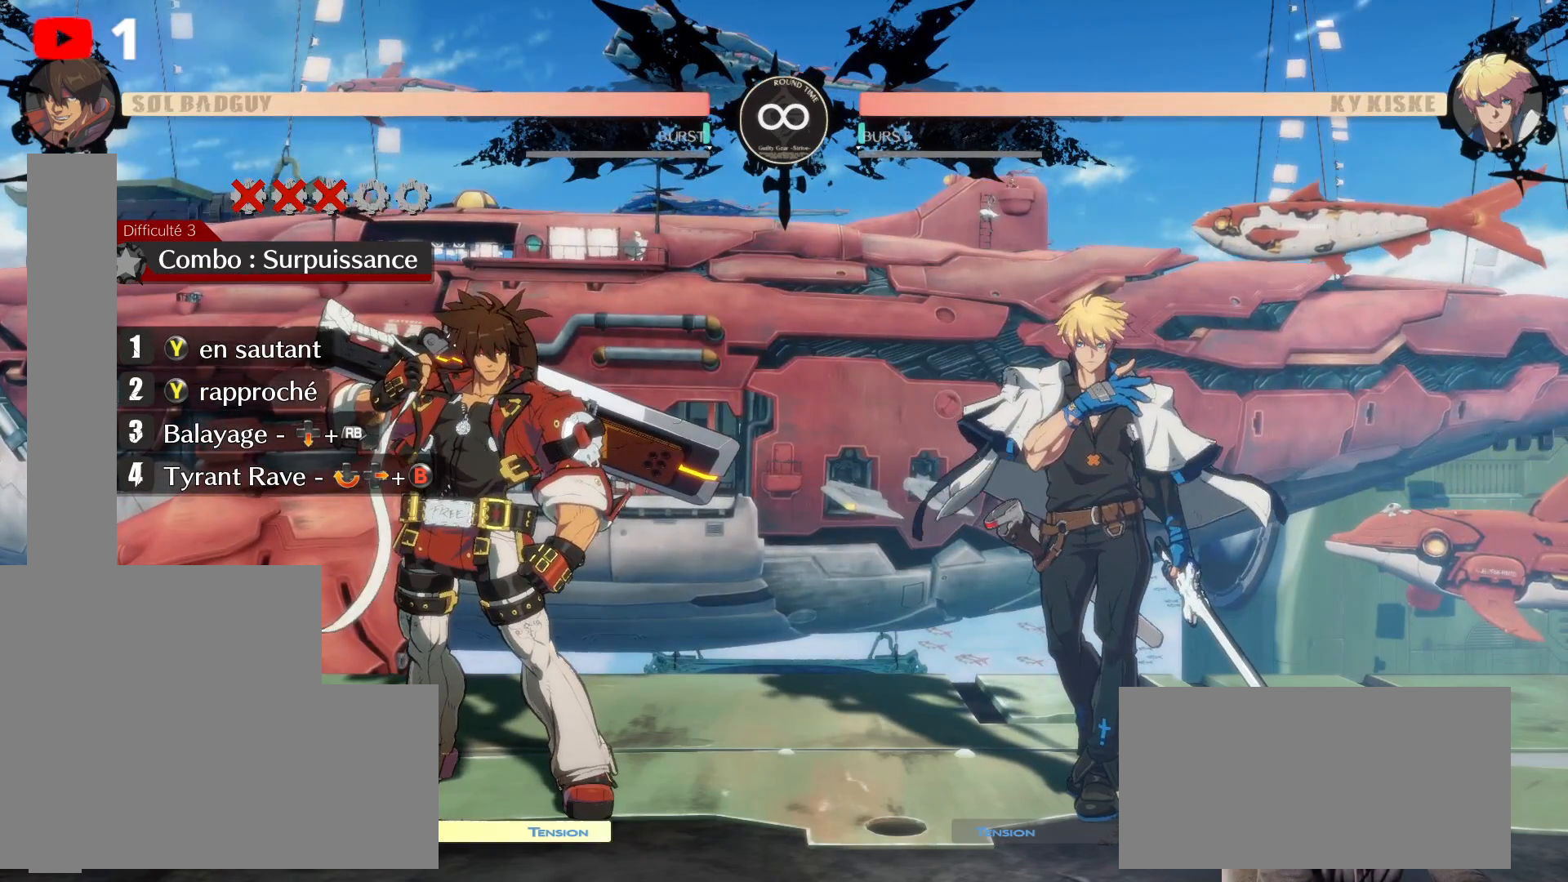
Gameplay with a controller (Xbox layout); each line is a JSON object with the inputs held at the frame after it. "events" lists button and stick changes between this image and that frame as [ms after this image, input, new state], when the widget could be followed in between. Not read: HOME L3 R3.
{"buttons": ["DPAD_RIGHT"], "left_stick": "center", "right_stick": "center", "events": [[467, "DPAD_RIGHT", "down"]]}
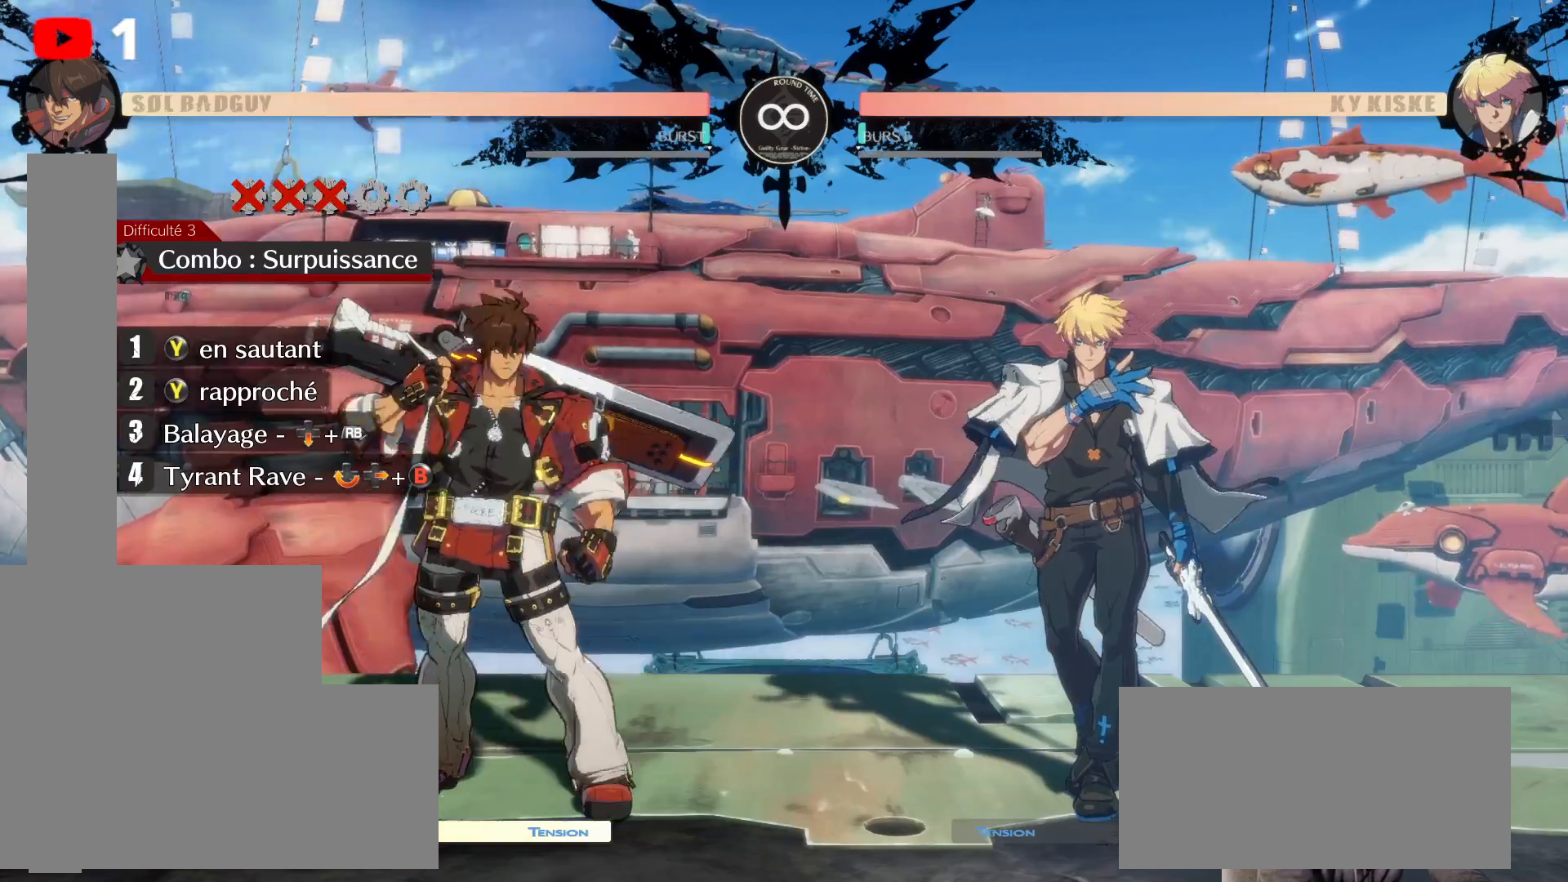
{"buttons": ["DPAD_UP", "DPAD_RIGHT"], "left_stick": "center", "right_stick": "center", "events": [[50, "DPAD_RIGHT", "up"], [117, "DPAD_RIGHT", "down"], [117, "DPAD_UP", "down"]]}
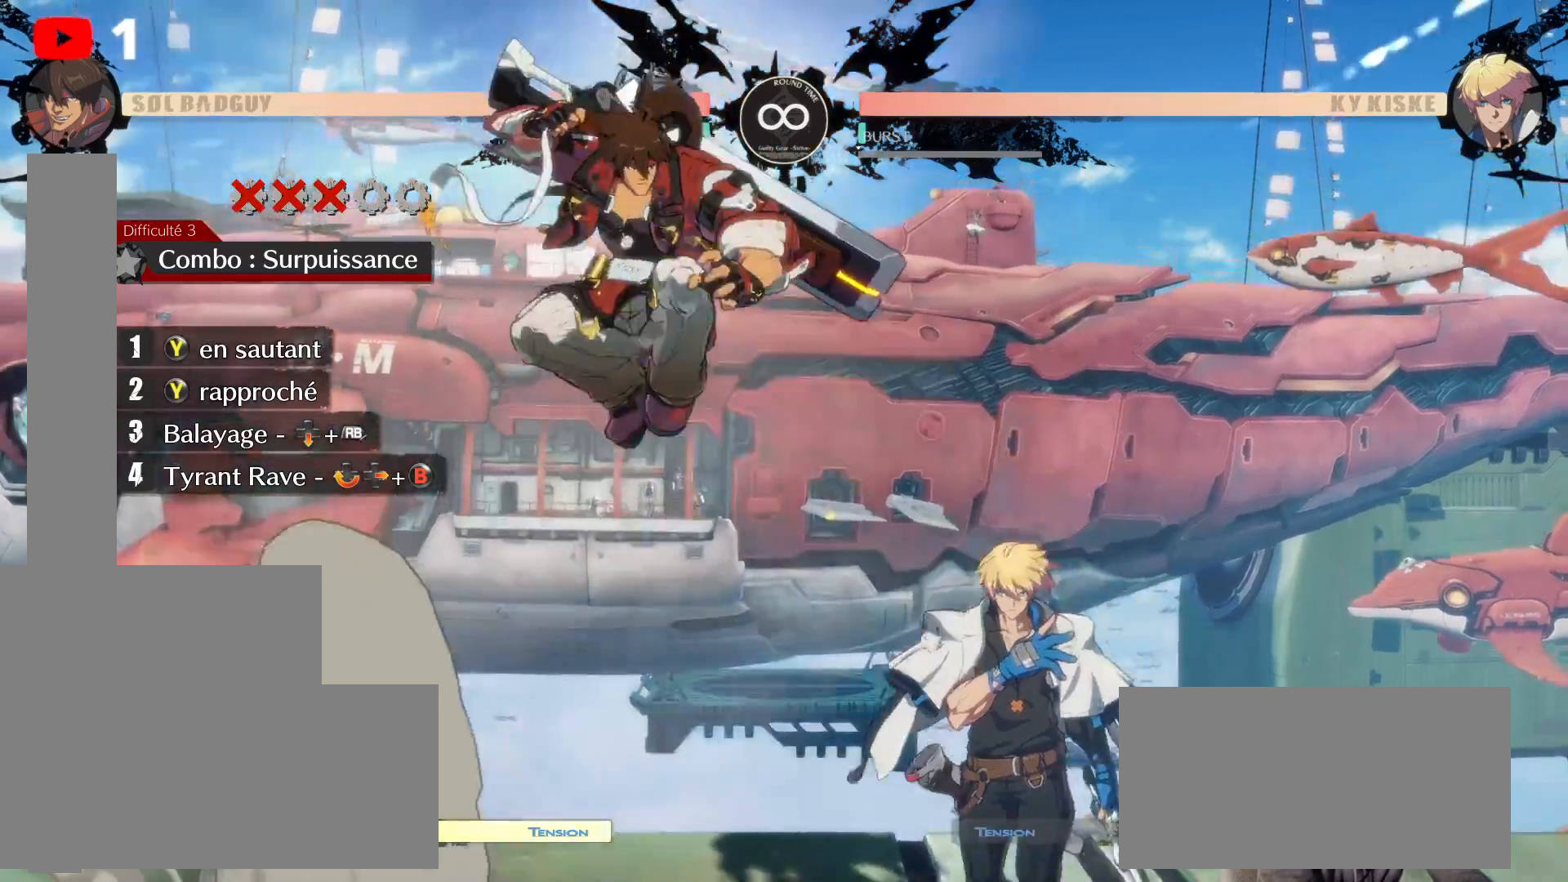
{"buttons": ["Y", "DPAD_UP", "DPAD_RIGHT"], "left_stick": "center", "right_stick": "center"}
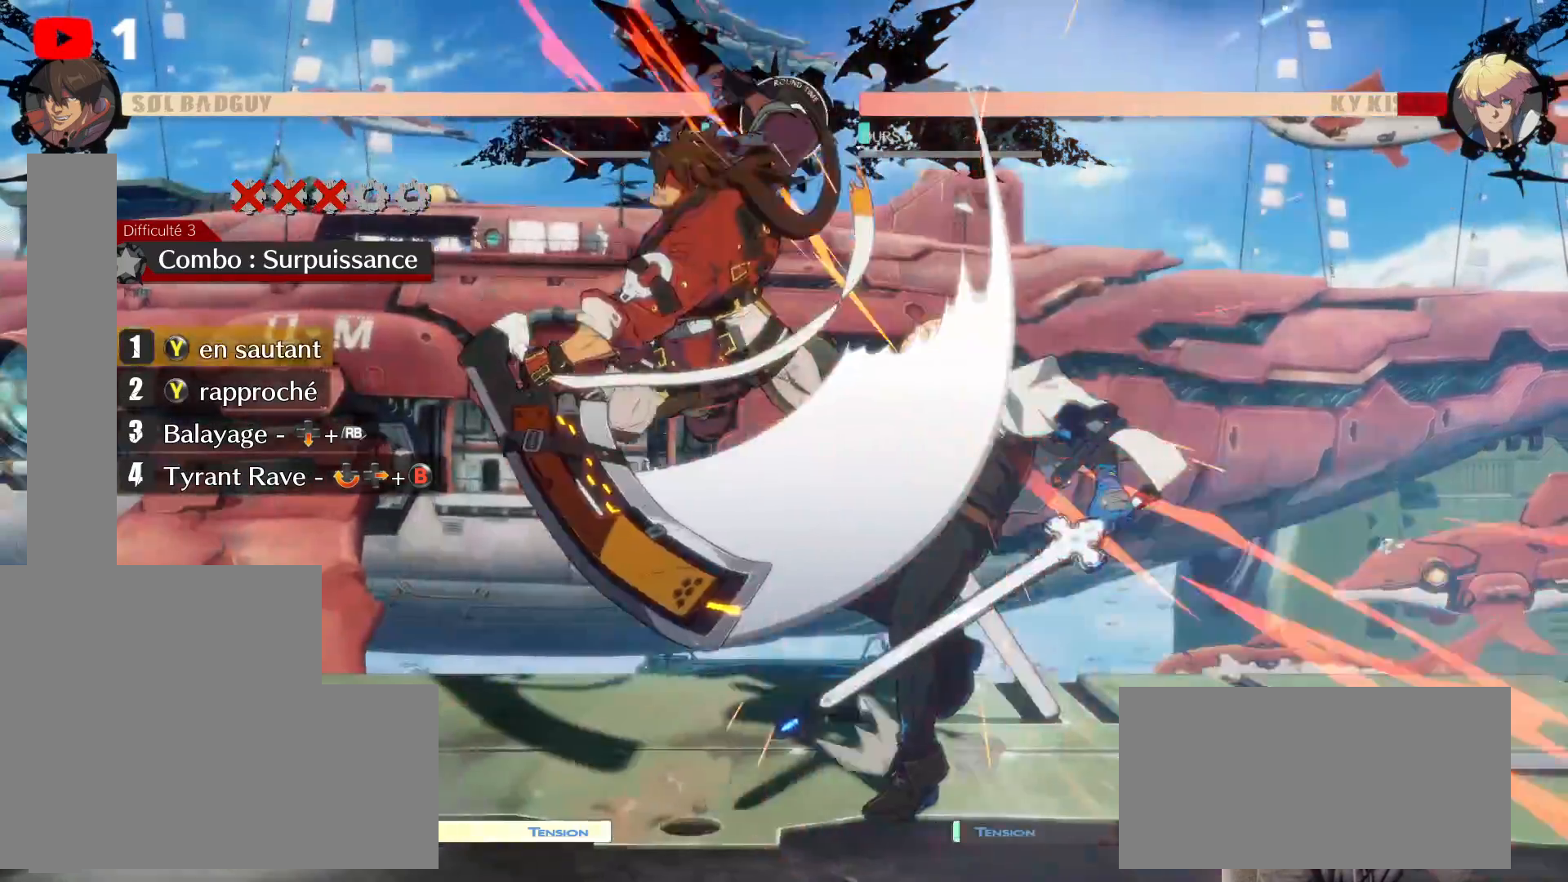
{"buttons": [], "left_stick": "center", "right_stick": "center"}
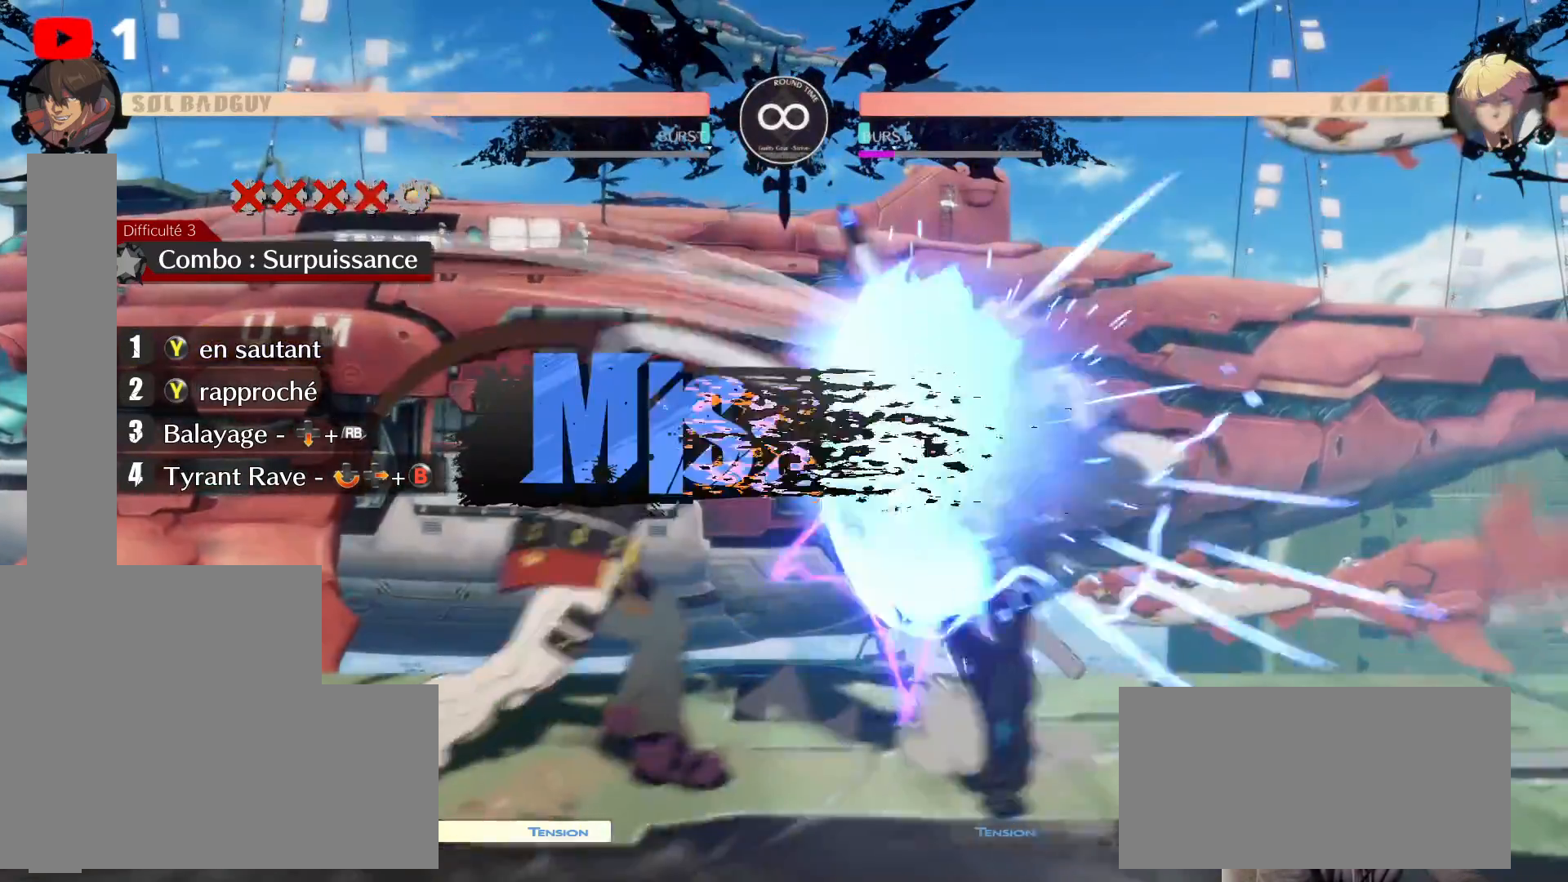
{"buttons": [], "left_stick": "center", "right_stick": "center", "events": []}
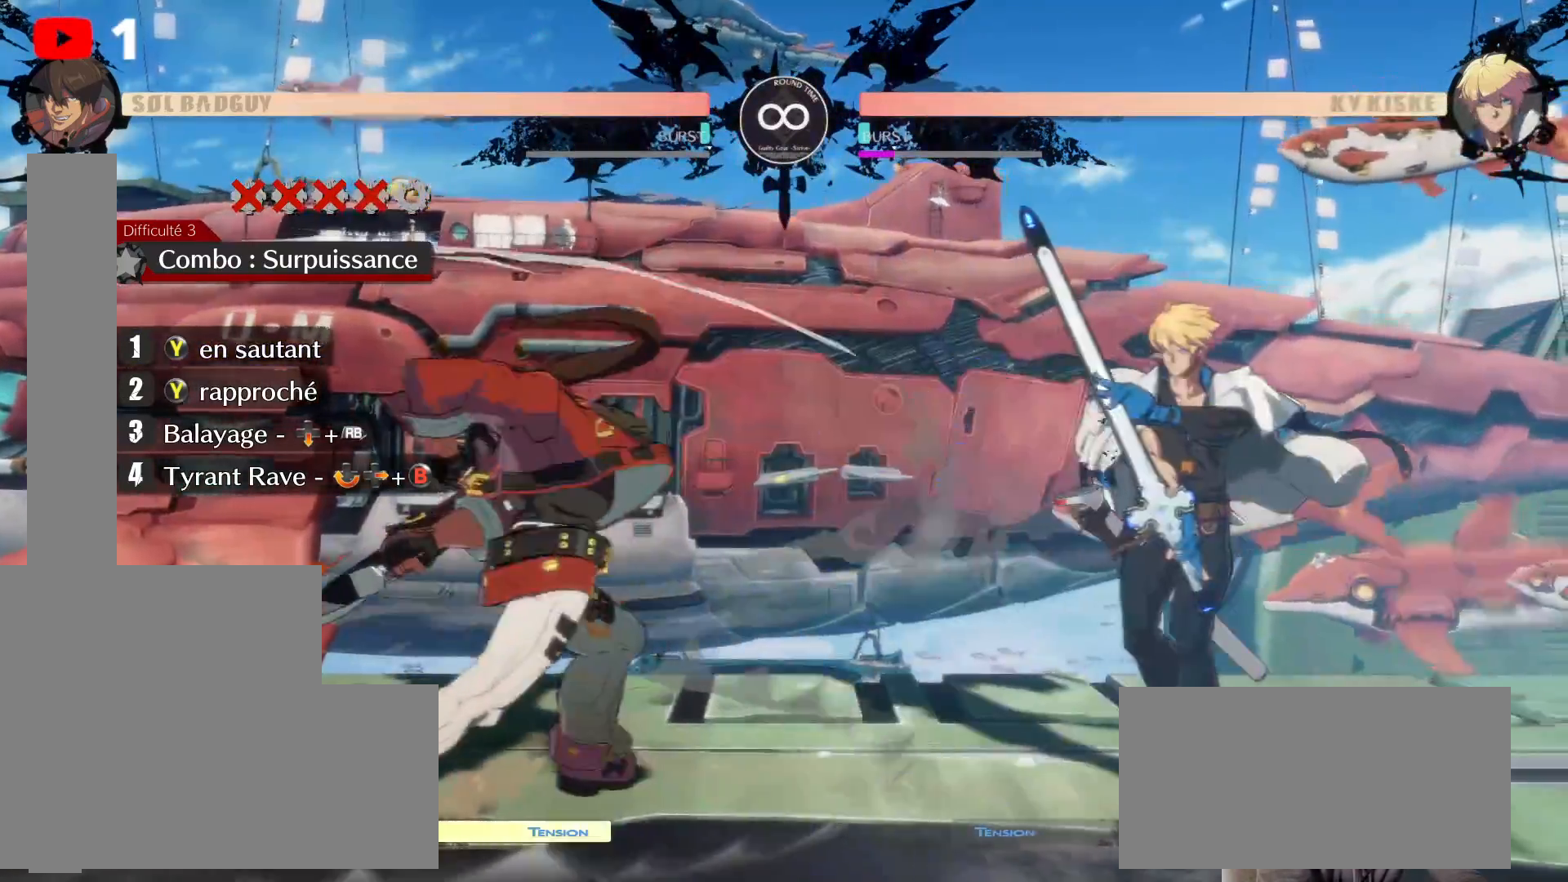
{"buttons": ["A"], "left_stick": "center", "right_stick": "center", "events": [[367, "A", "down"]]}
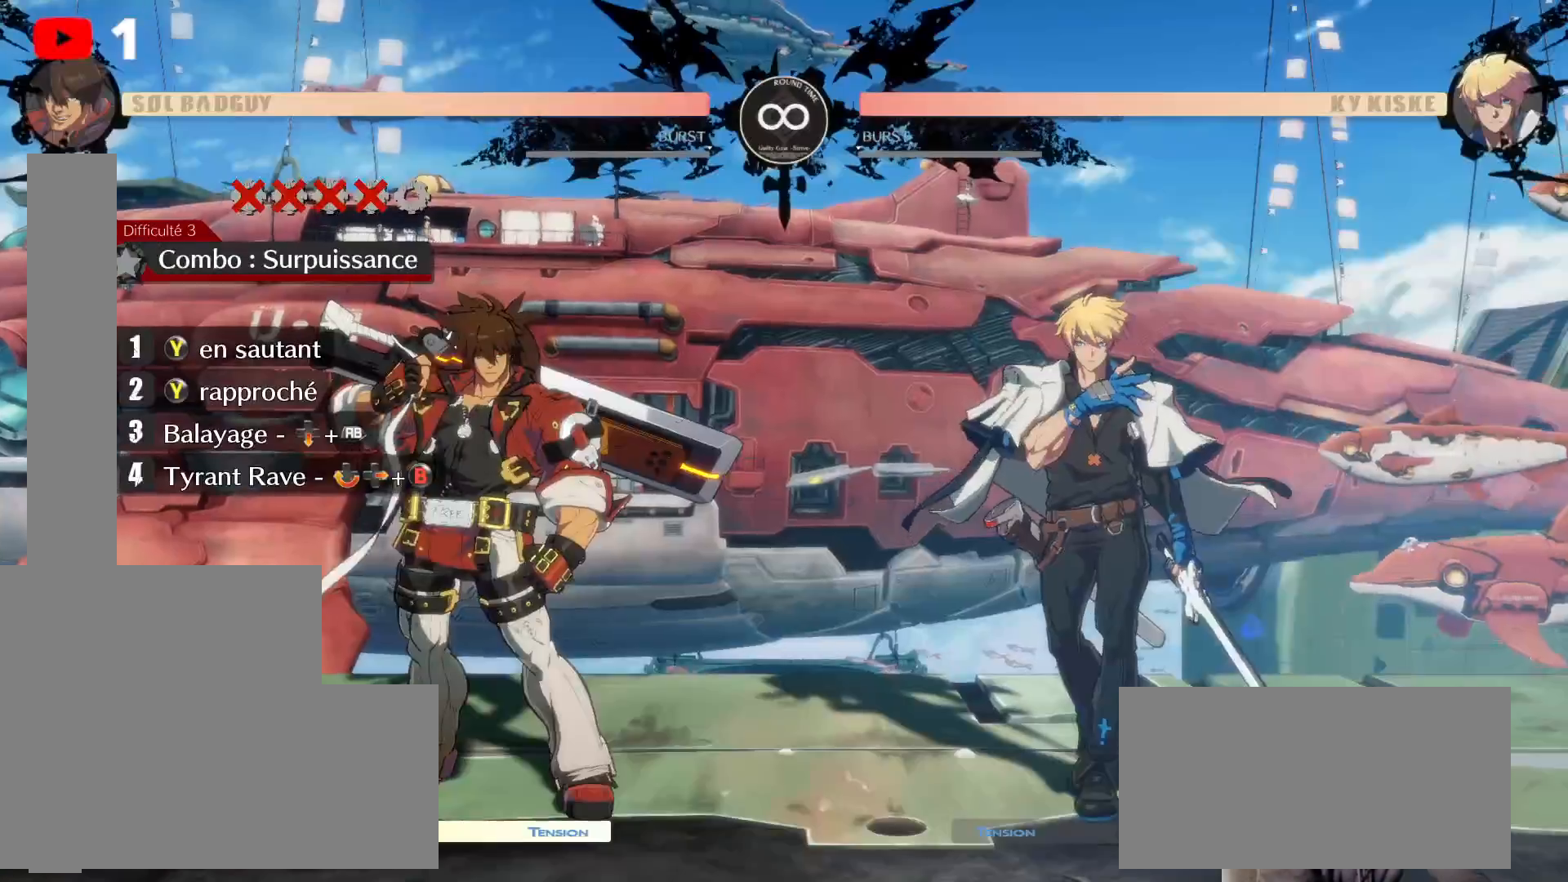
{"buttons": ["DPAD_RIGHT"], "left_stick": "center", "right_stick": "center", "events": [[83, "A", "up"], [333, "DPAD_RIGHT", "down"]]}
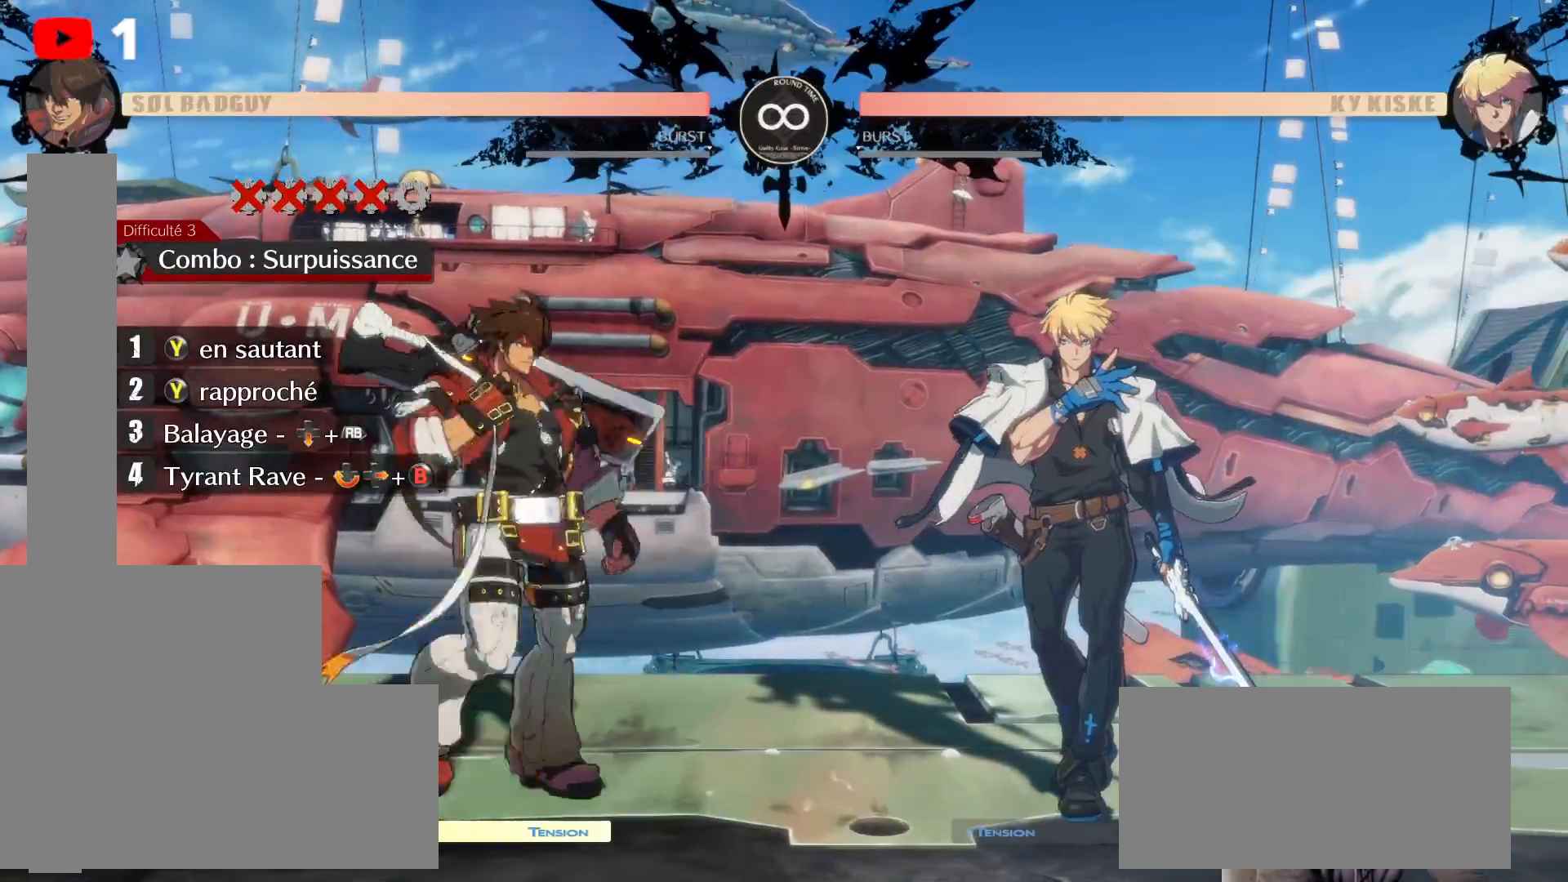
{"buttons": ["Y", "DPAD_UP", "DPAD_RIGHT"], "left_stick": "center", "right_stick": "center", "events": [[17, "DPAD_UP", "down"], [483, "Y", "down"]]}
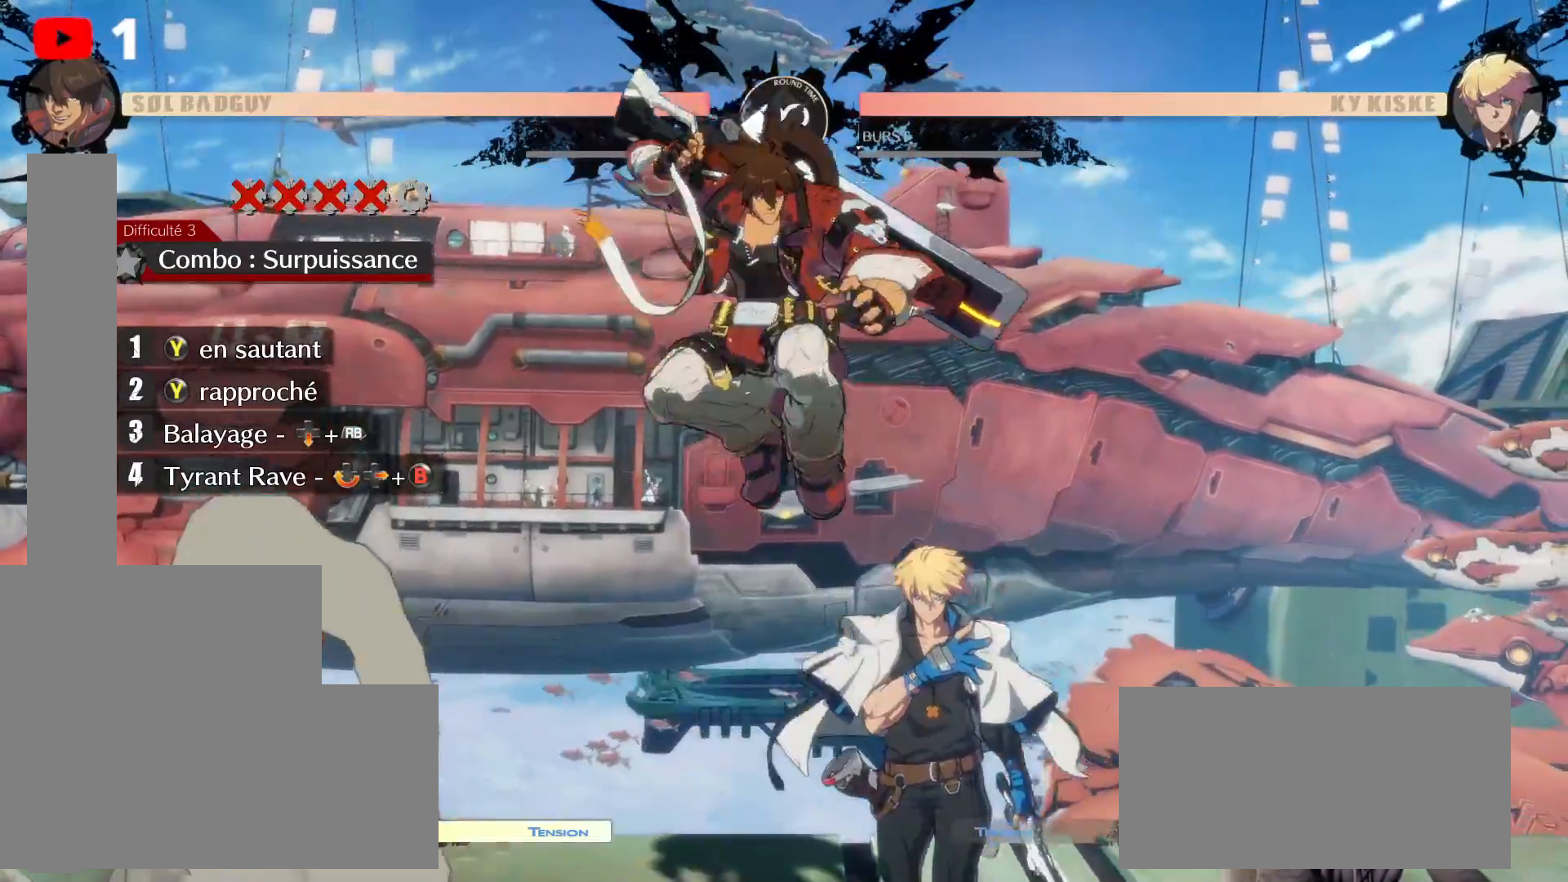
{"buttons": [], "left_stick": "center", "right_stick": "center", "events": [[33, "DPAD_RIGHT", "up"], [33, "DPAD_UP", "up"], [83, "Y", "up"], [167, "Y", "down"], [267, "Y", "up"], [350, "Y", "down"], [450, "Y", "up"]]}
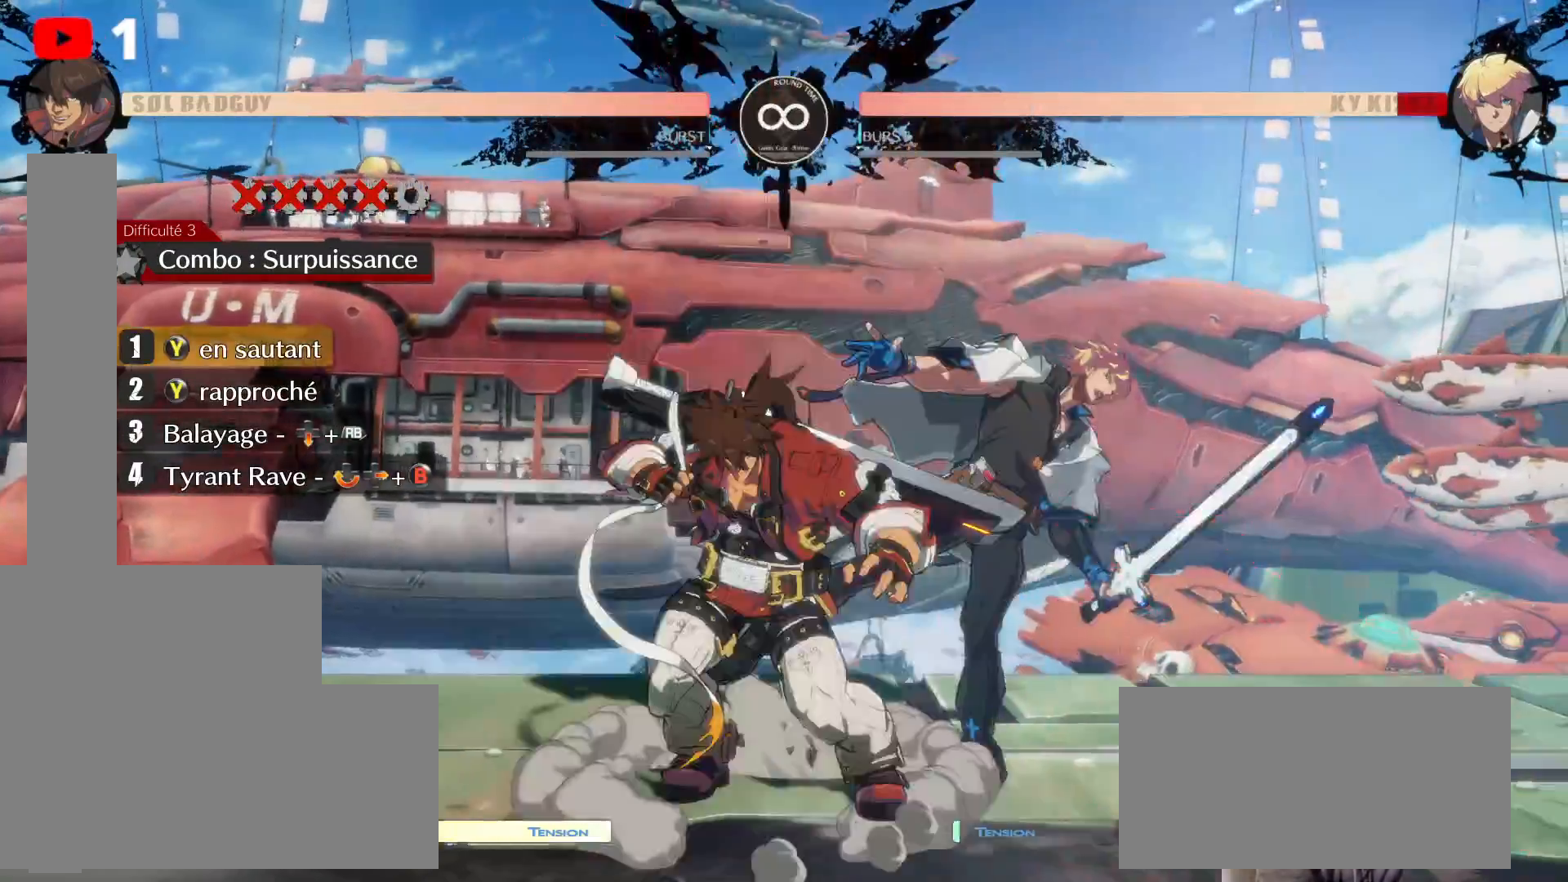
{"buttons": ["DPAD_LEFT"], "left_stick": "center", "right_stick": "center", "events": [[33, "Y", "down"], [117, "Y", "up"], [183, "Y", "down"], [217, "DPAD_DOWN", "down"], [217, "DPAD_LEFT", "down"], [267, "Y", "up"], [350, "DPAD_DOWN", "up"], [400, "B", "down"], [500, "B", "up"]]}
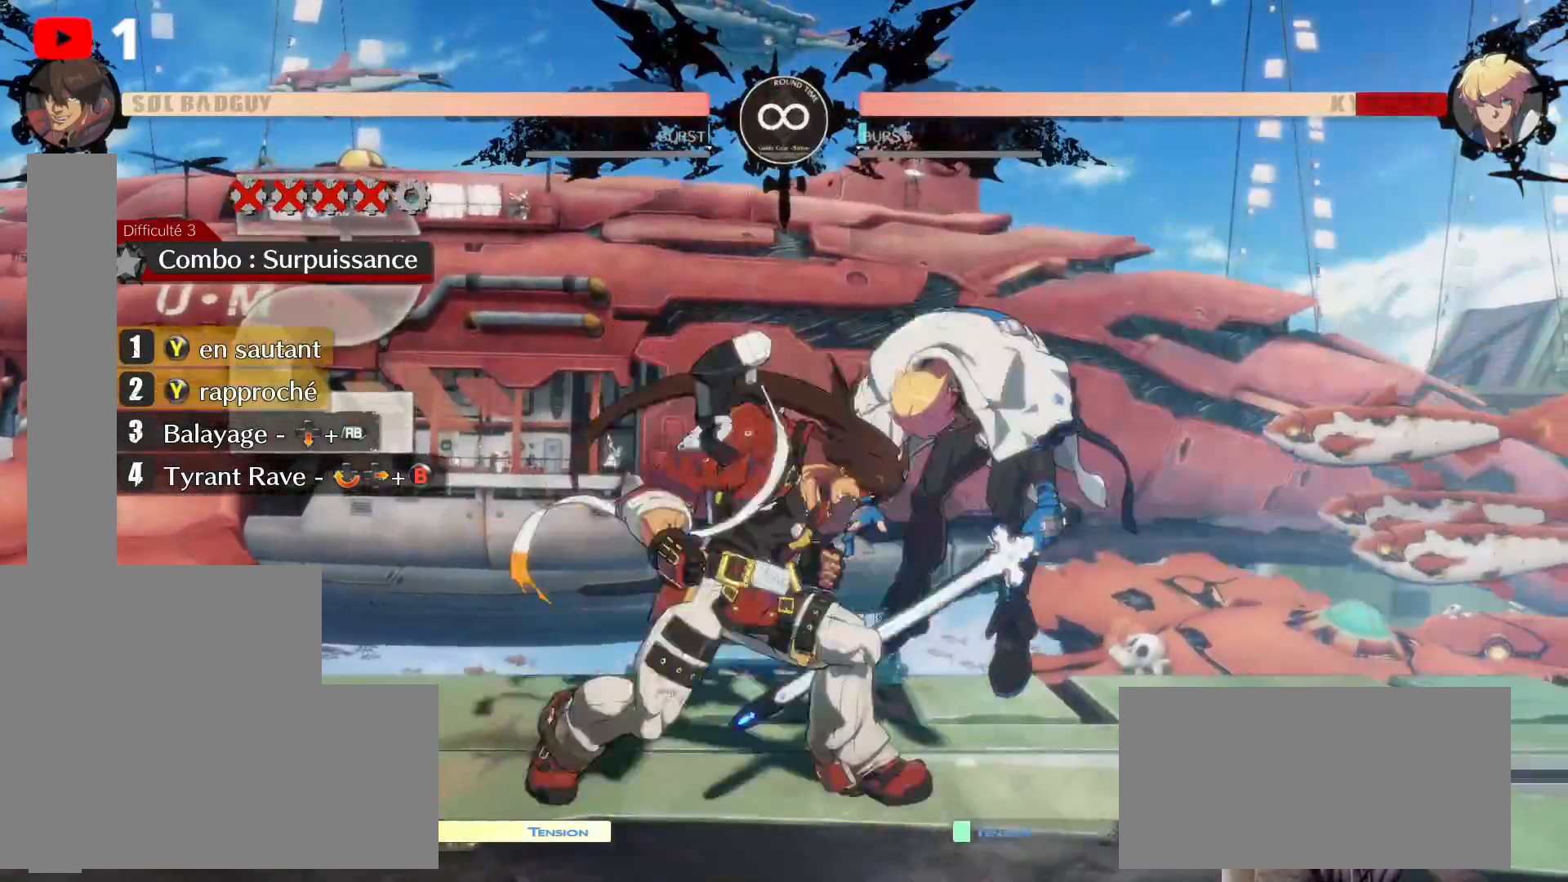
{"buttons": ["DPAD_DOWN", "DPAD_LEFT"], "left_stick": "center", "right_stick": "center", "events": [[83, "B", "down"], [183, "B", "up"], [233, "A", "down"], [350, "A", "up"], [483, "DPAD_DOWN", "down"]]}
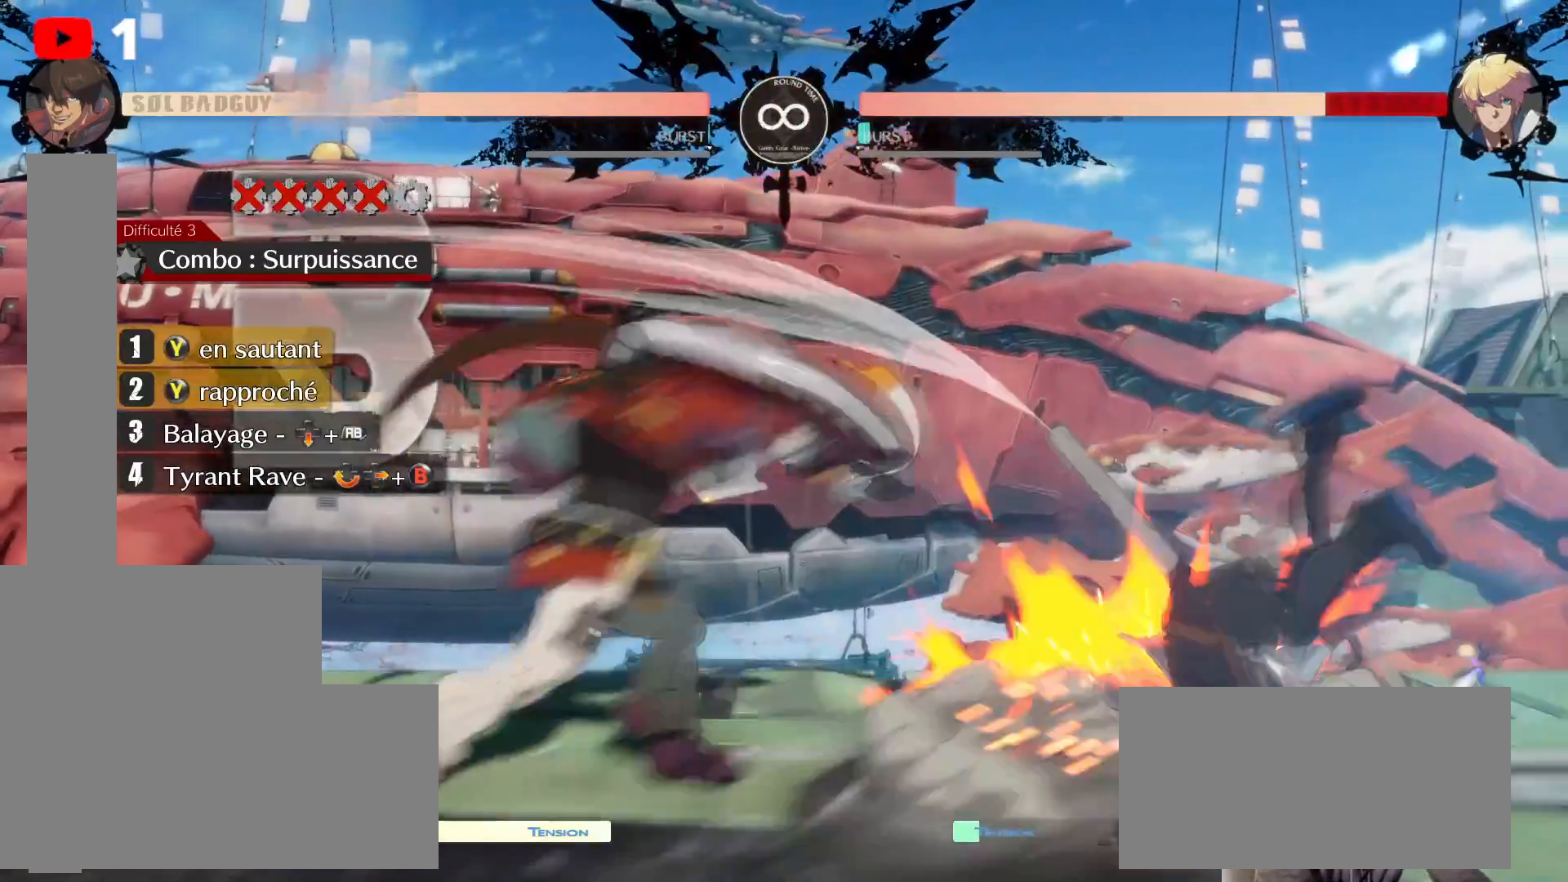
{"buttons": [], "left_stick": "center", "right_stick": "center"}
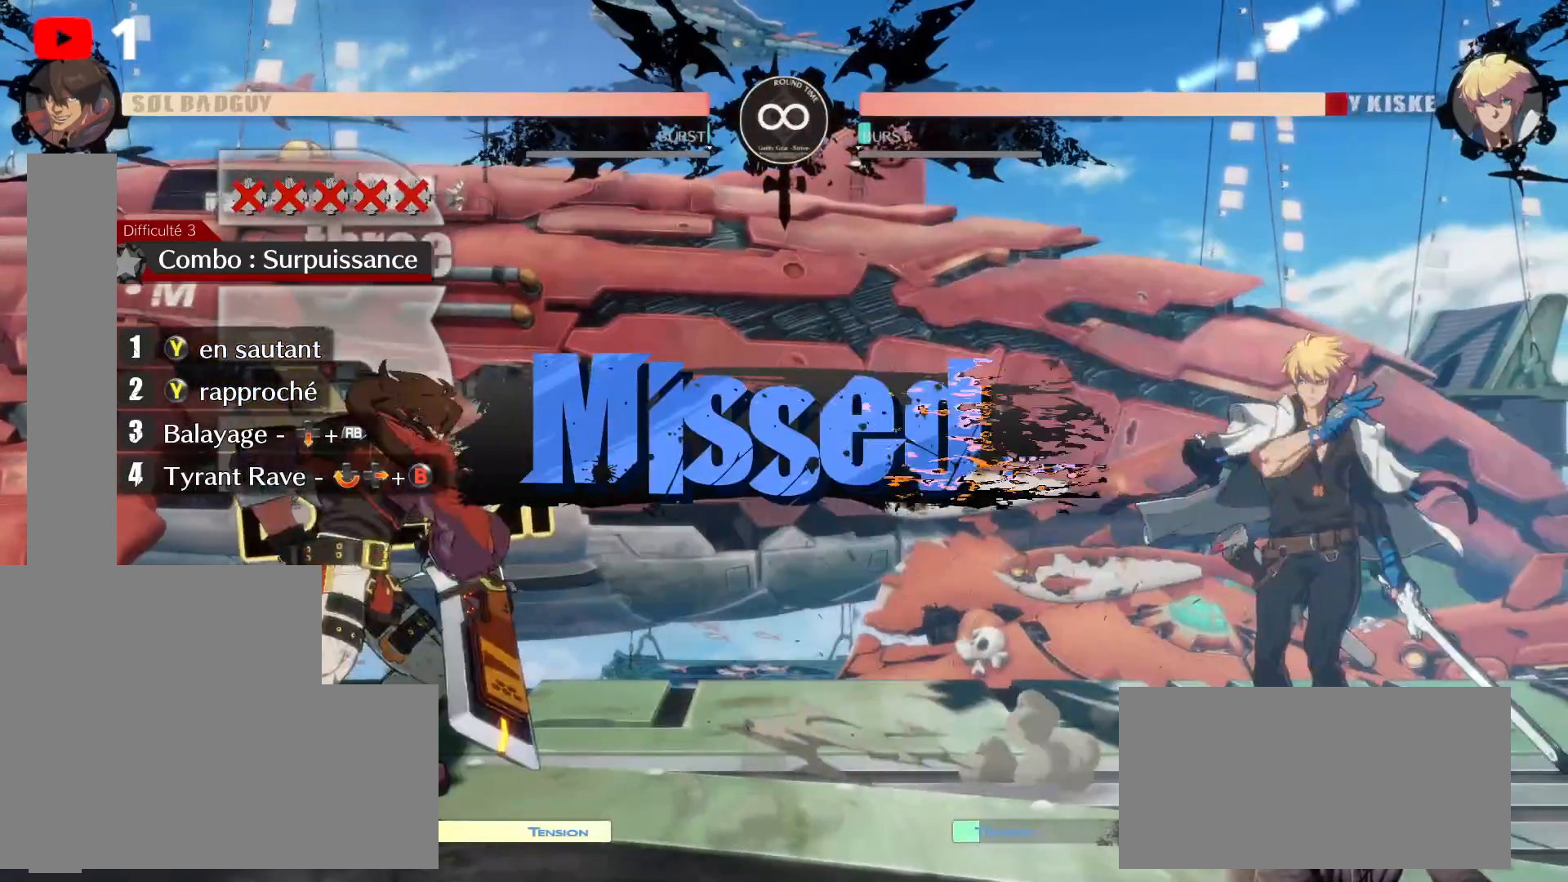
{"buttons": [], "left_stick": "center", "right_stick": "center", "events": []}